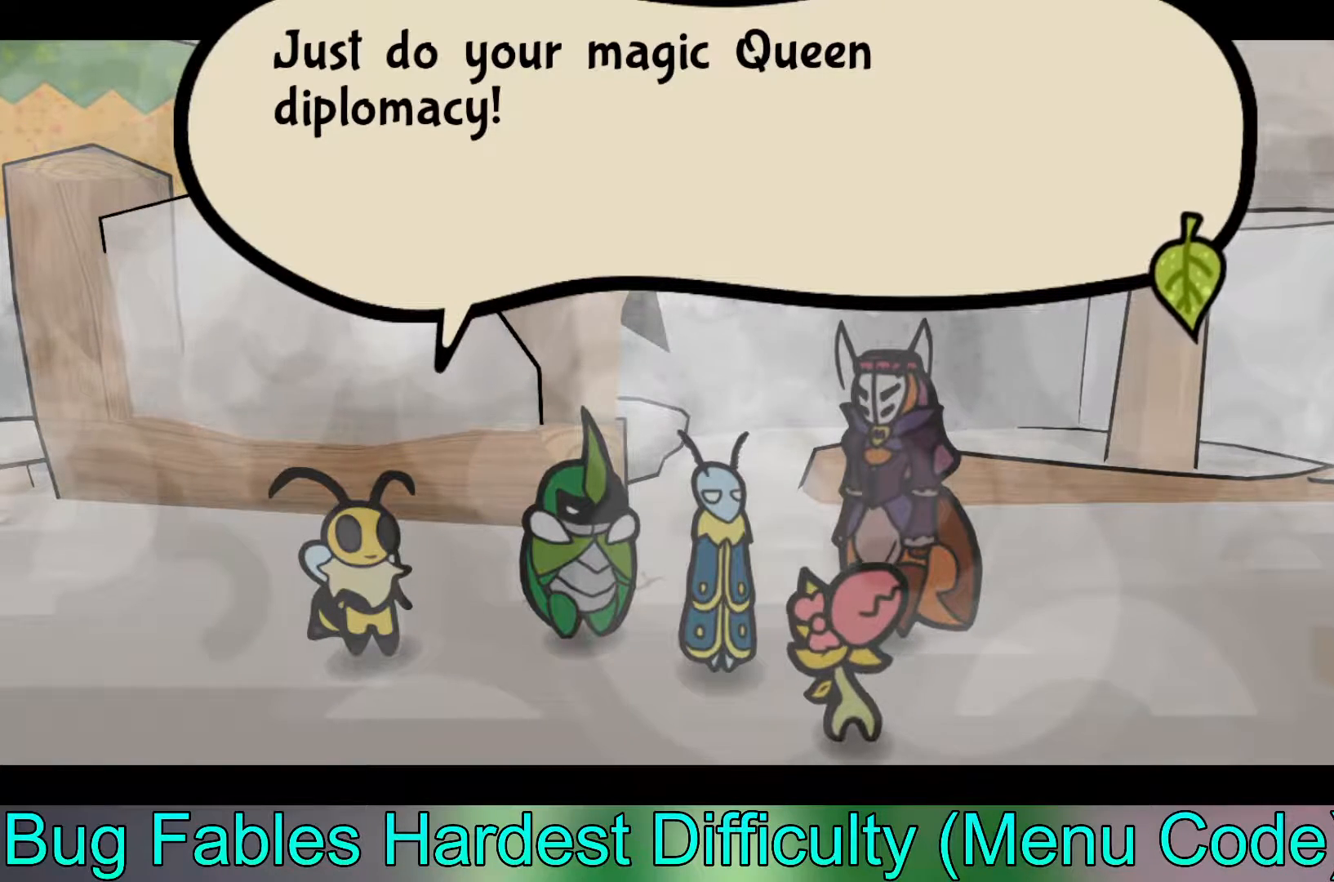
Gameplay with a controller (Xbox layout); each line is a JSON object with the inputs held at the frame after it. "events" lists button and stick changes between this image and that frame as [ms after this image, input, new state], when the widget could be followed in between. Not read: right_stick.
{"buttons": ["B"], "left_stick": "center", "events": [[433, "B", "down"]]}
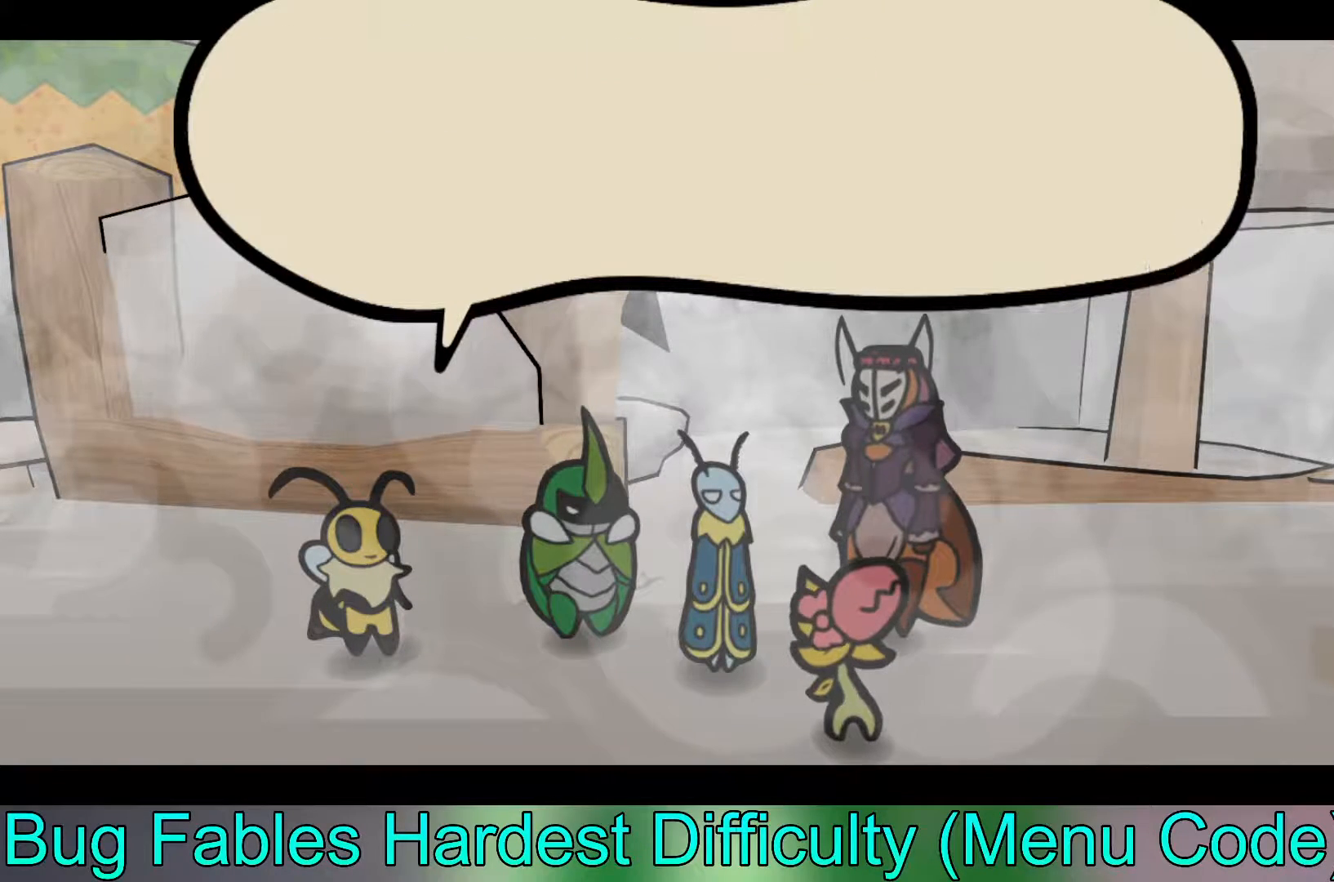
{"buttons": [], "left_stick": "center", "events": [[117, "B", "up"]]}
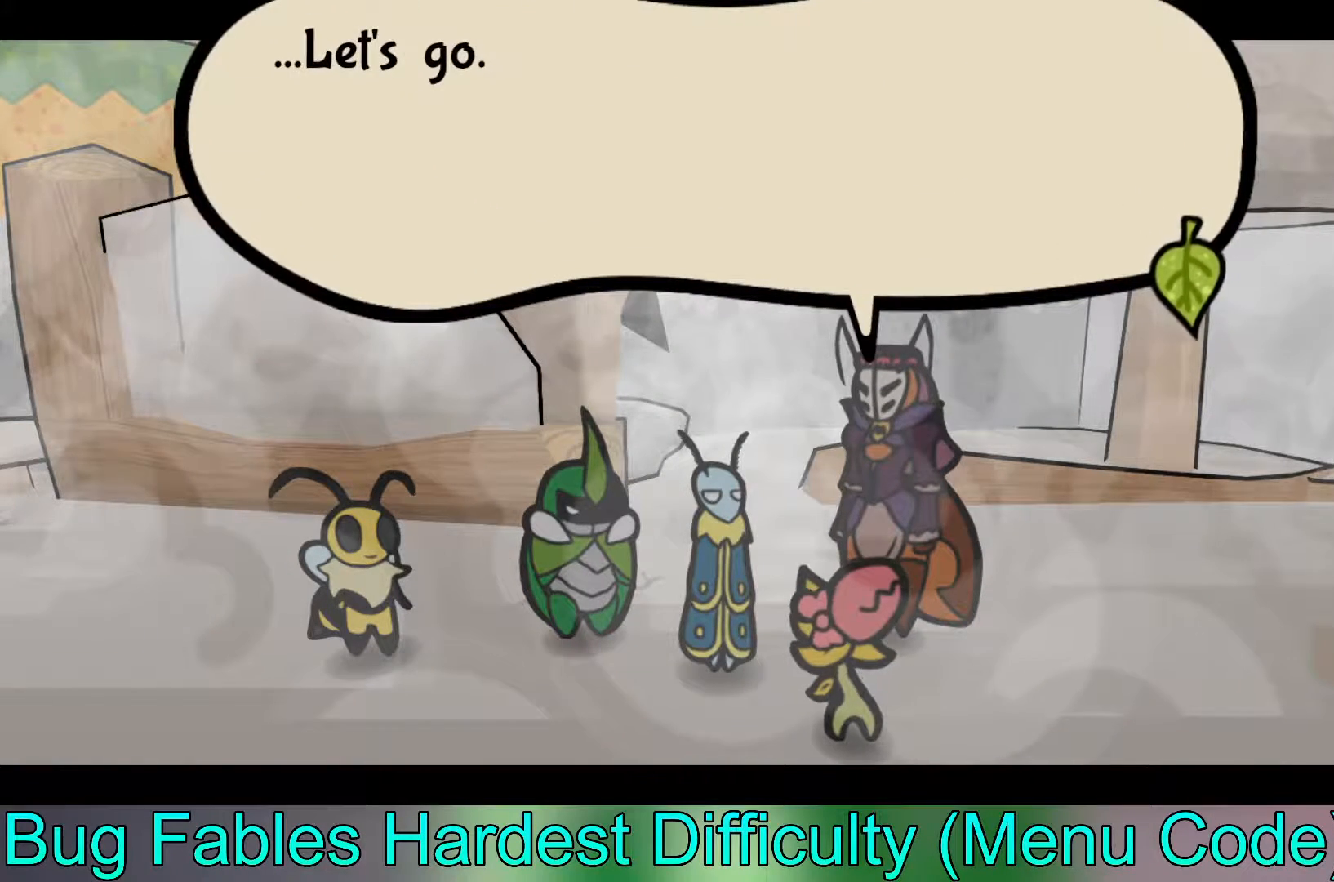
{"buttons": [], "left_stick": "center", "events": [[300, "B", "down"], [433, "B", "up"]]}
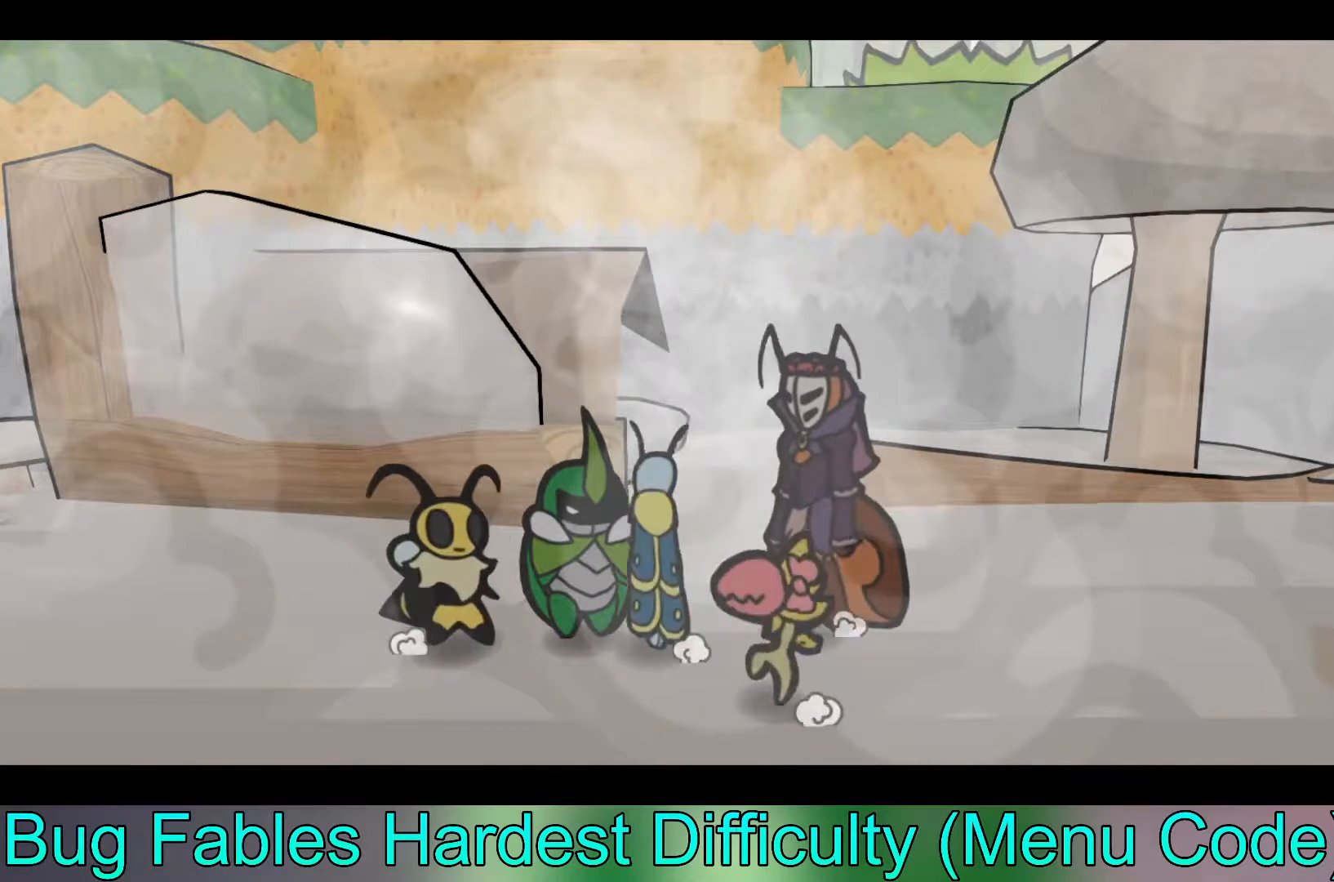
{"buttons": [], "left_stick": "down", "events": [[383, "left_stick", "down"]]}
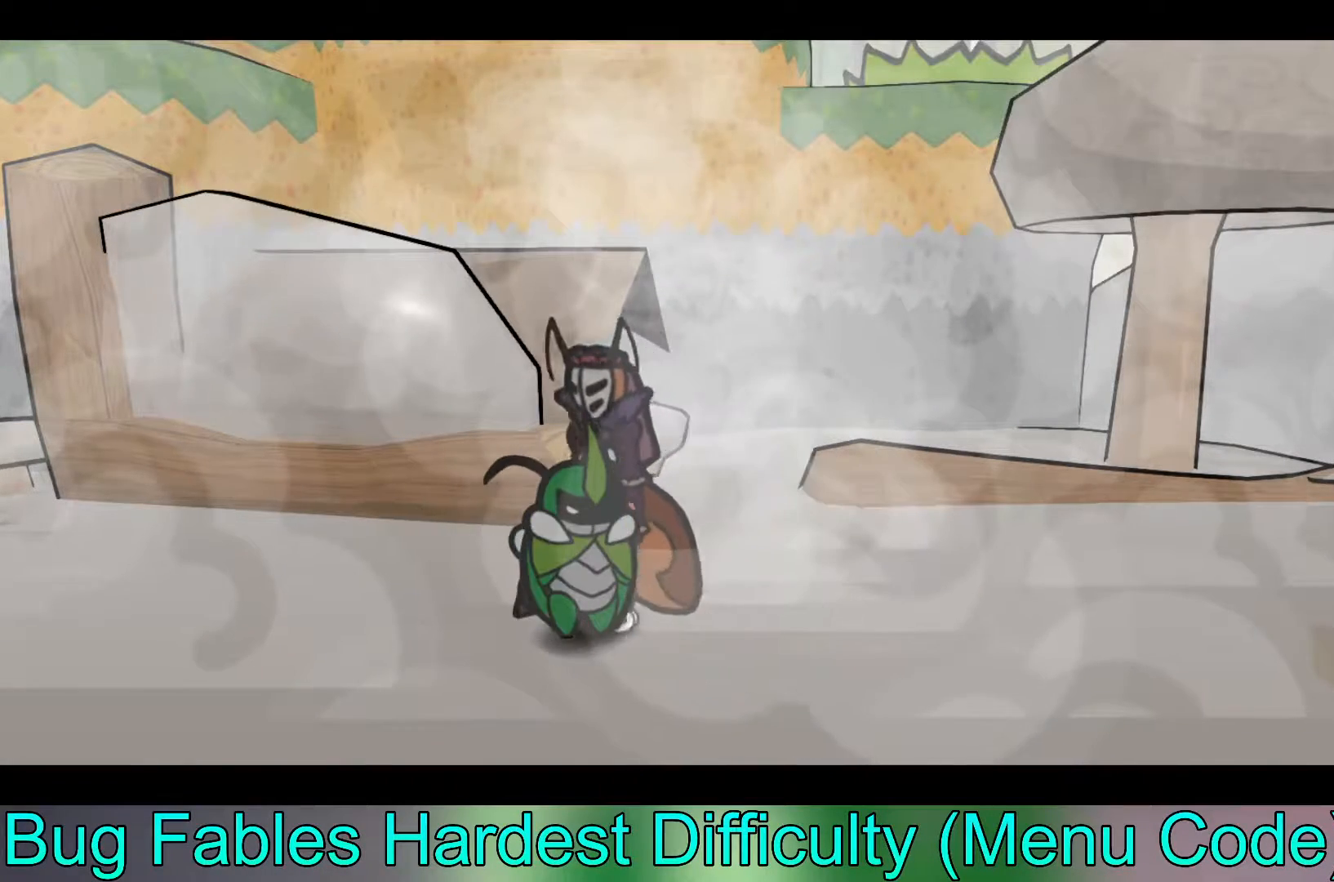
{"buttons": [], "left_stick": "down-left", "events": [[367, "left_stick", "down-left"]]}
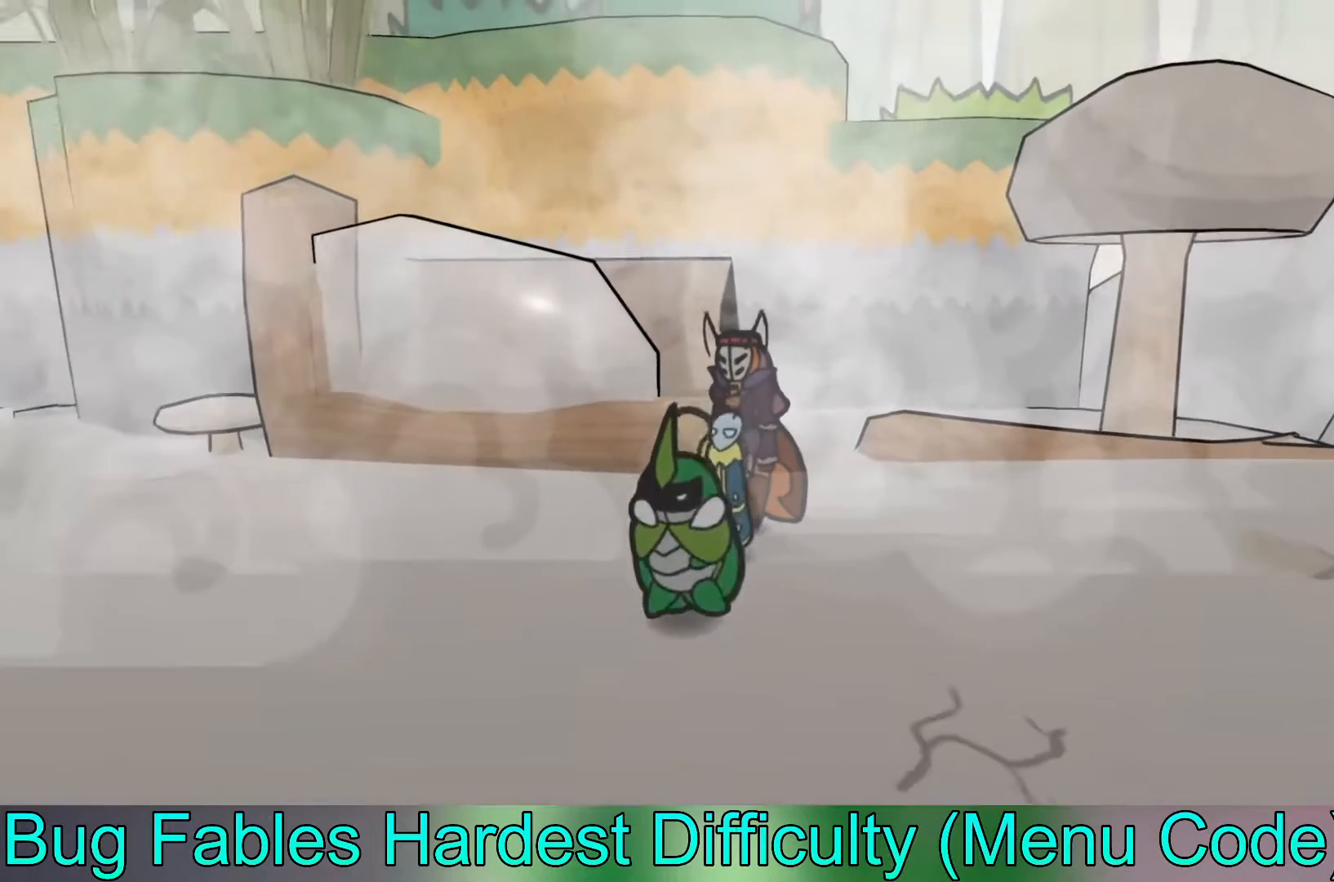
{"buttons": [], "left_stick": "down-left", "events": [[367, "B", "down"], [450, "B", "up"]]}
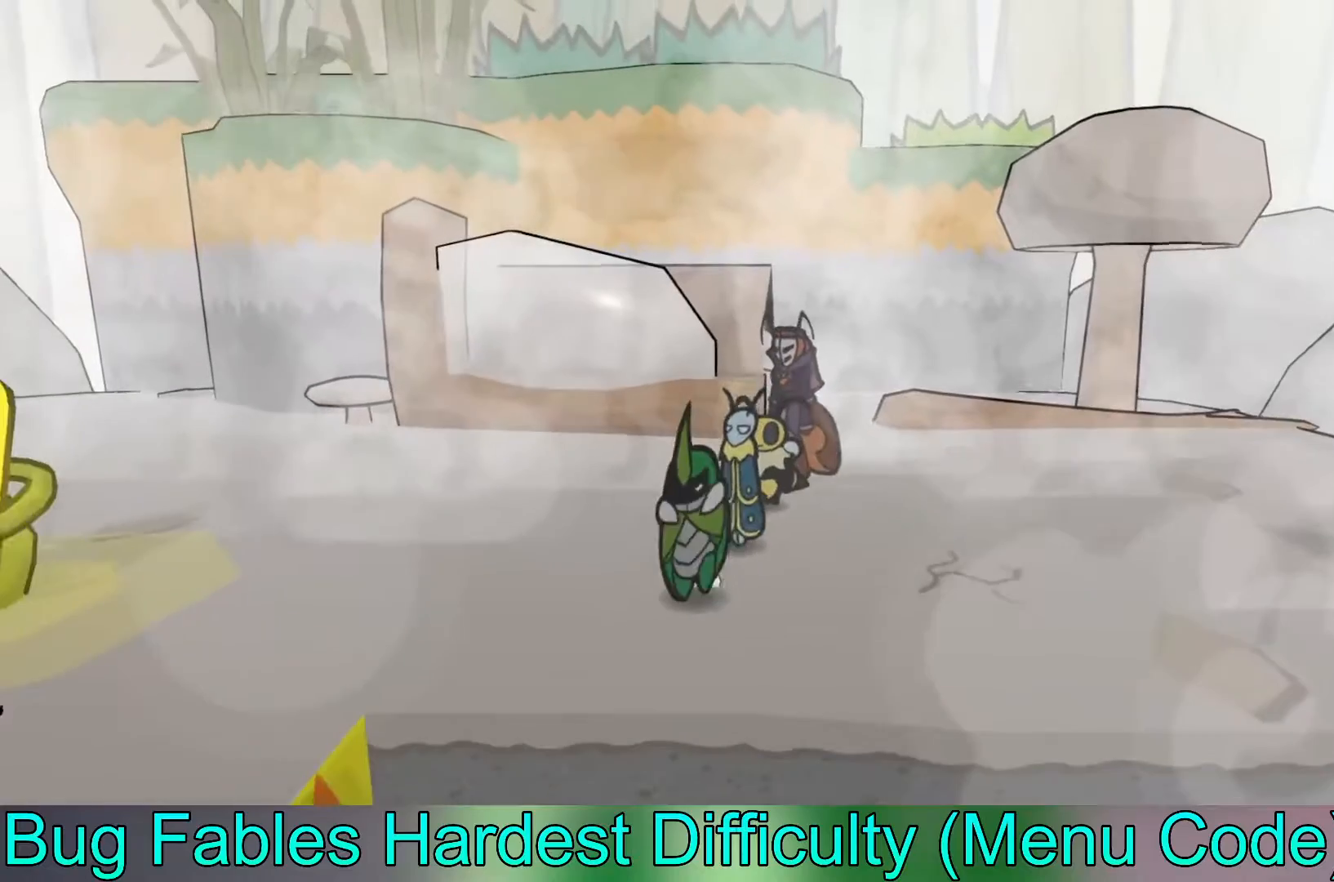
{"buttons": [], "left_stick": "up-left", "events": [[33, "B", "down"], [117, "B", "up"], [150, "left_stick", "left"], [367, "left_stick", "up-left"]]}
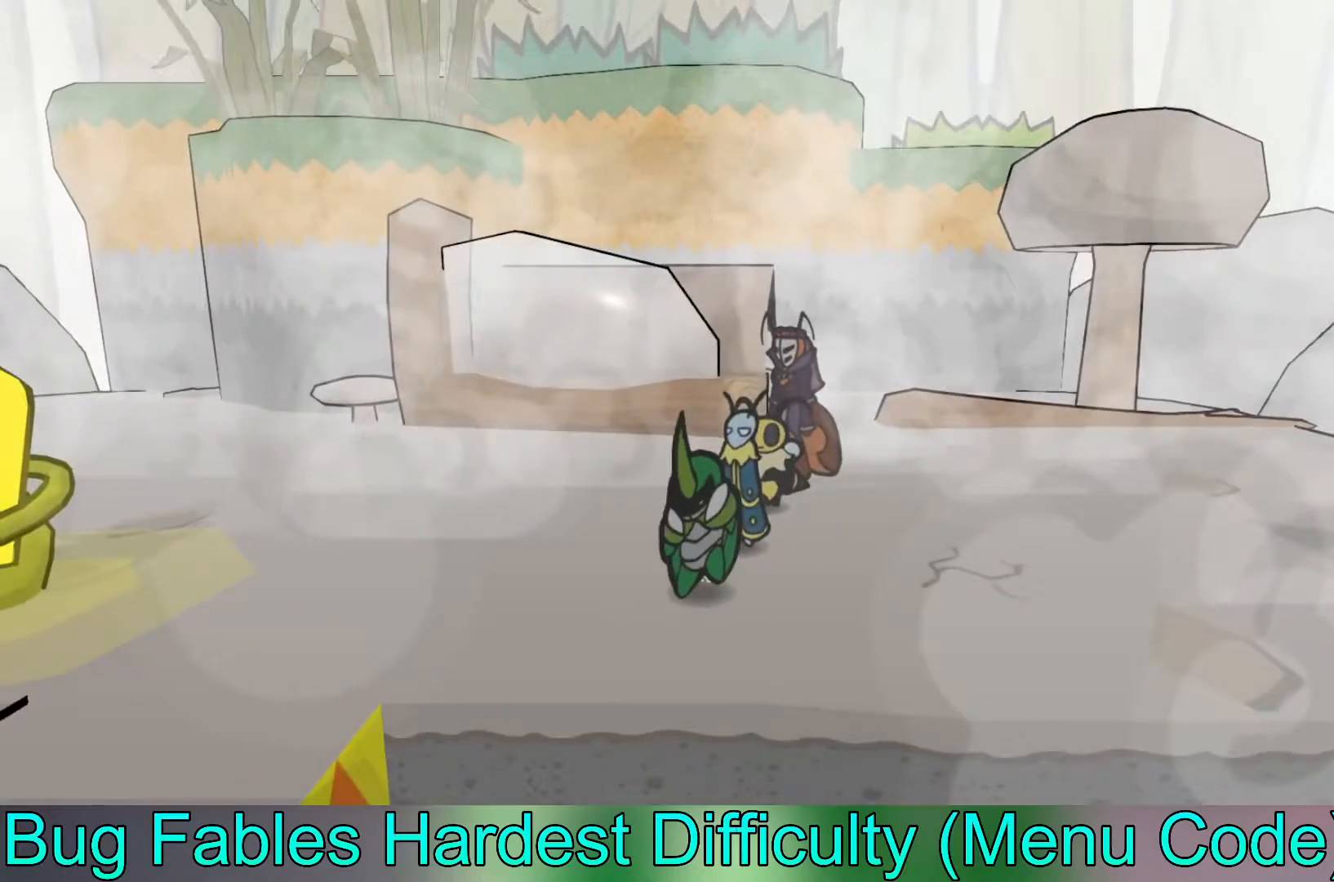
{"buttons": [], "left_stick": "up-left", "events": []}
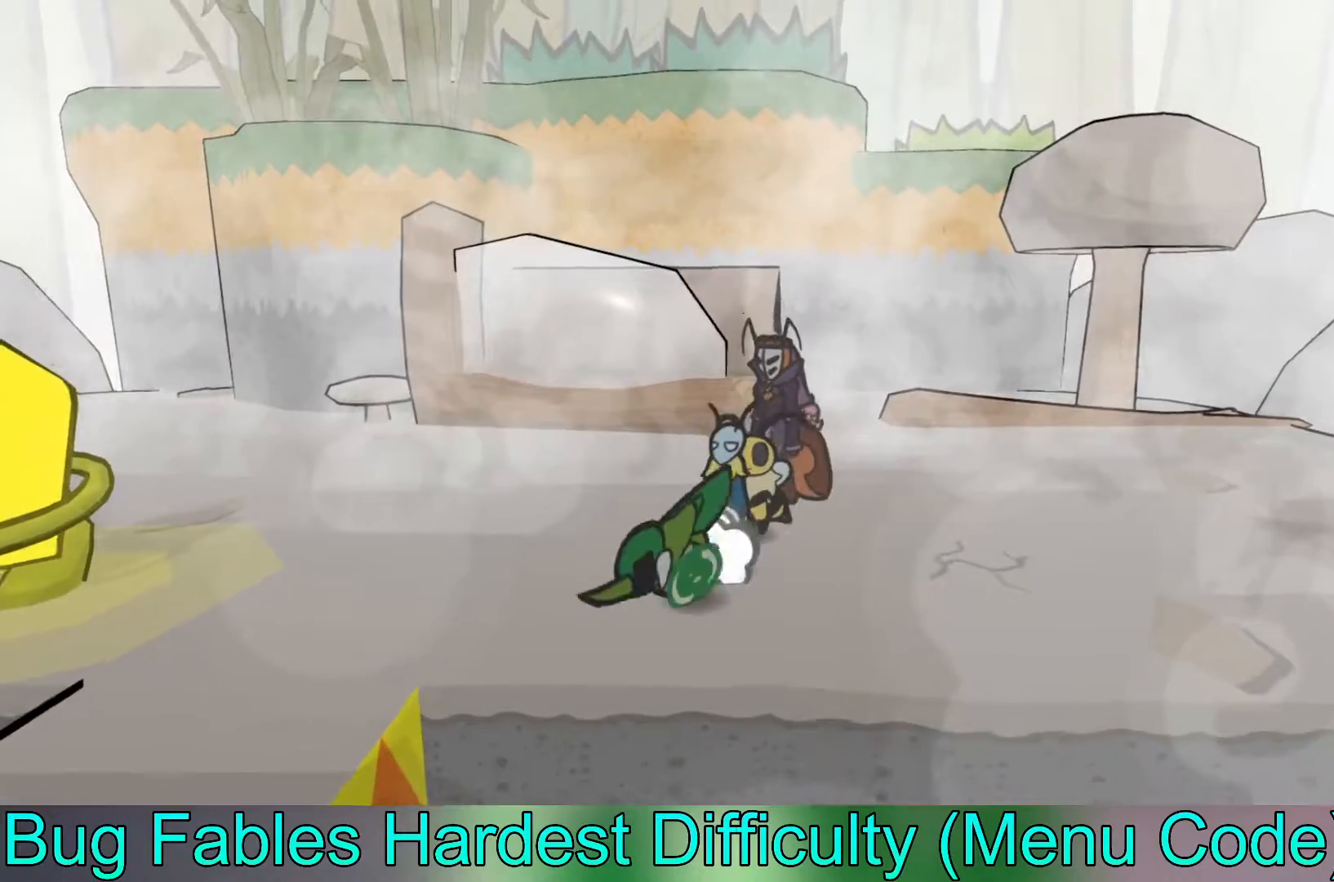
{"buttons": [], "left_stick": "left", "events": [[483, "left_stick", "left"]]}
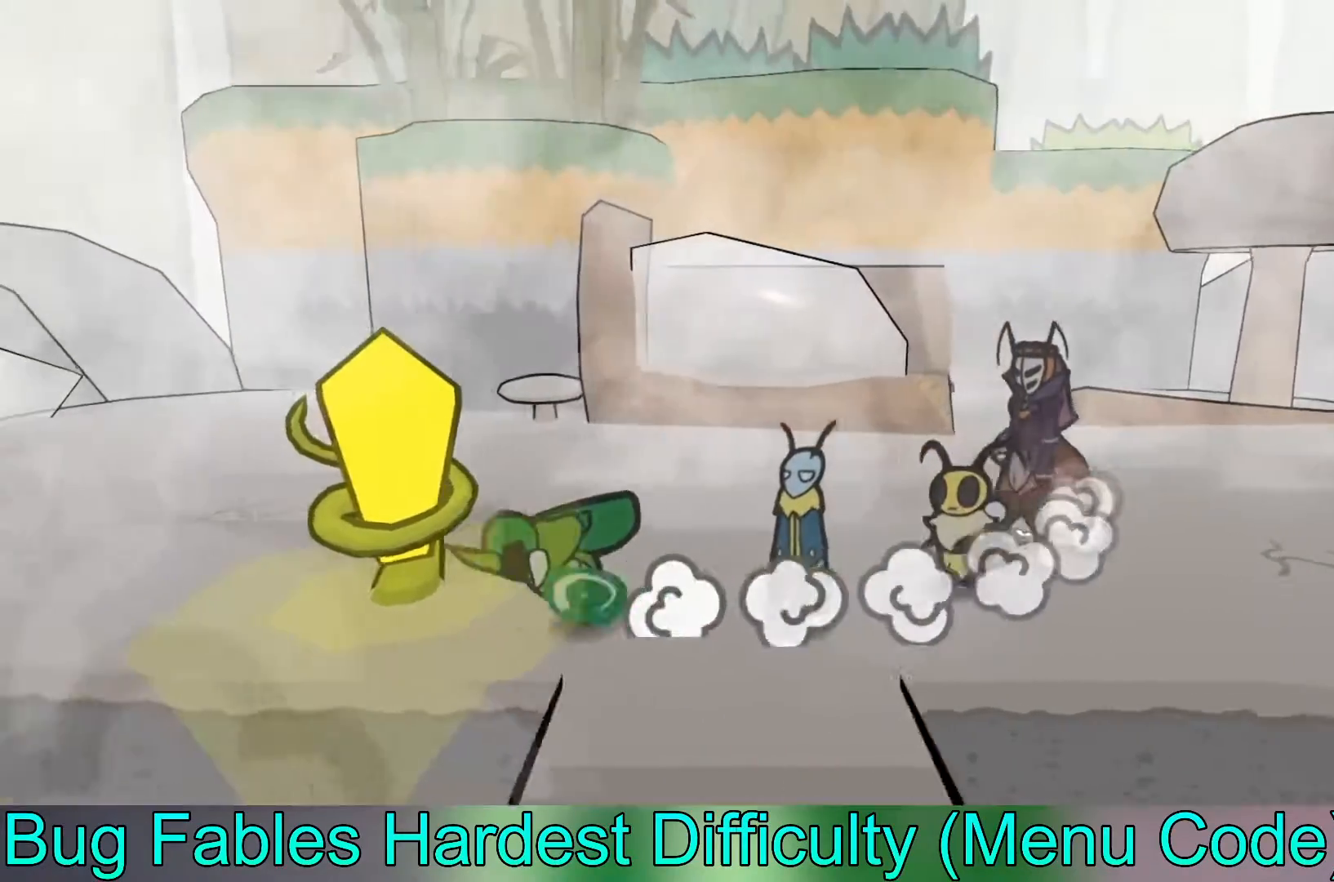
{"buttons": ["A"], "left_stick": "center", "events": [[233, "left_stick", "center"], [283, "A", "down"], [400, "A", "up"], [500, "A", "down"]]}
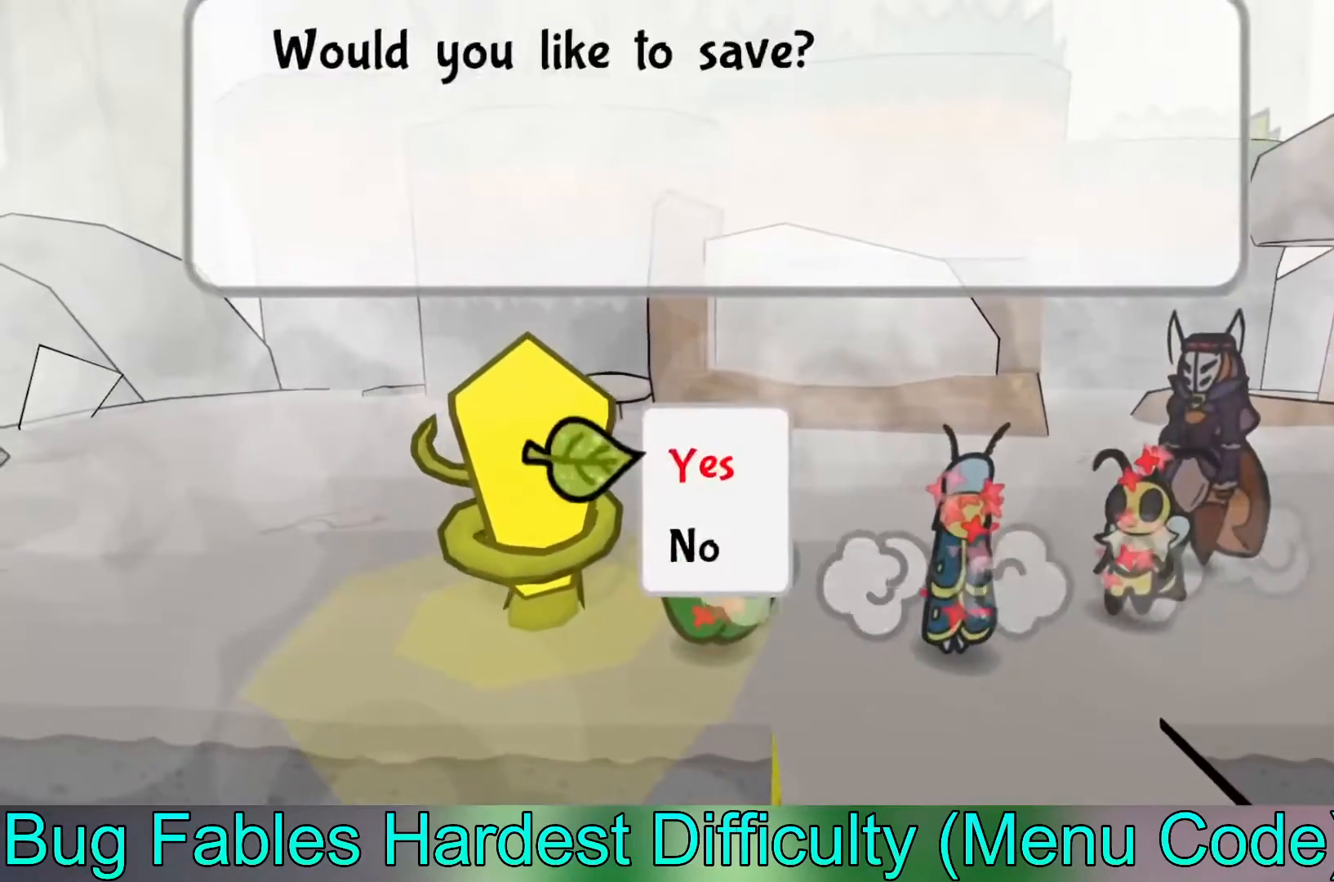
{"buttons": ["A"], "left_stick": "center", "events": [[83, "A", "up"], [183, "A", "down"], [283, "A", "up"], [333, "A", "down"], [433, "A", "up"], [500, "A", "down"]]}
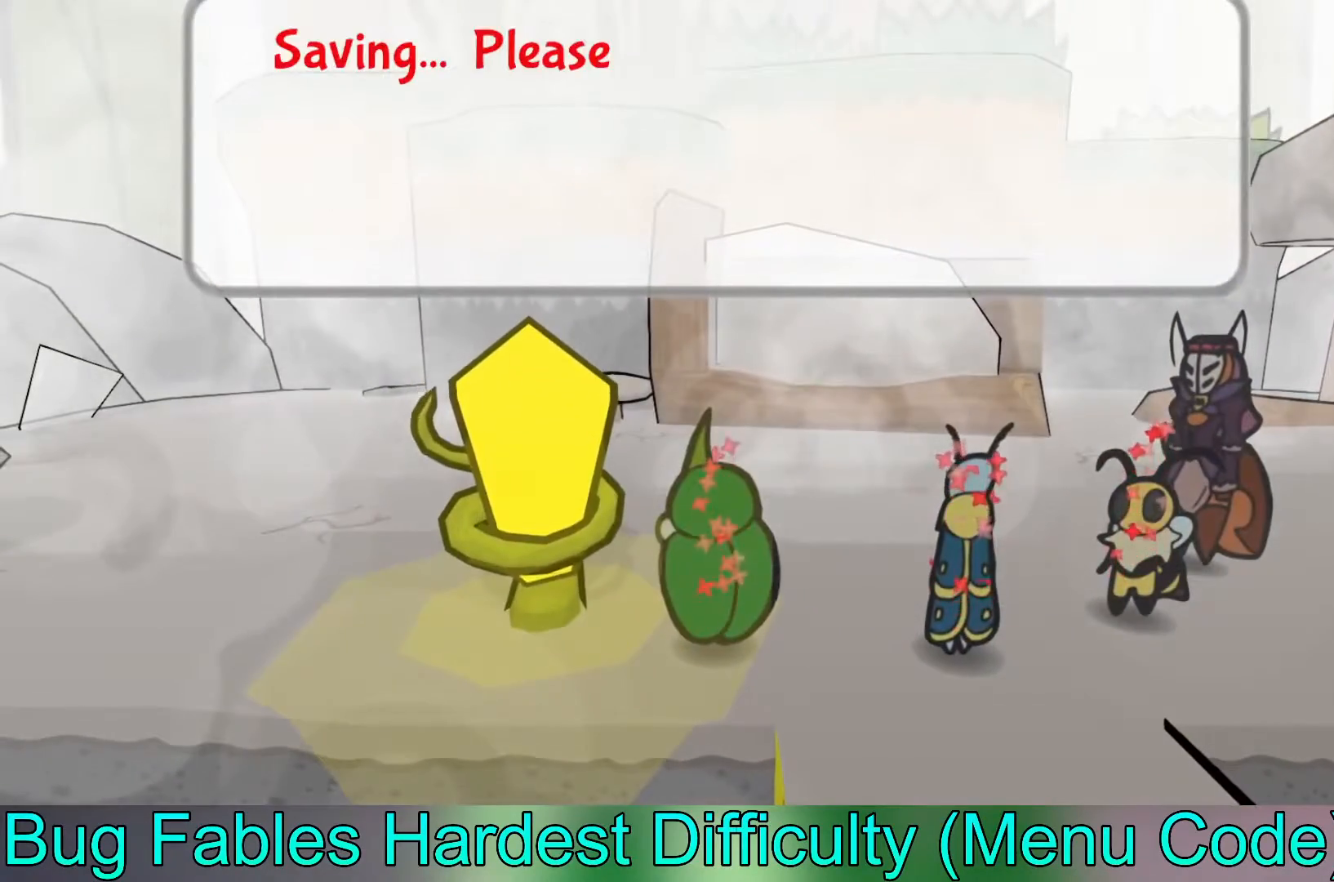
{"buttons": [], "left_stick": "right", "events": [[100, "A", "up"], [167, "A", "down"], [167, "left_stick", "right"], [267, "A", "up"], [350, "A", "down"], [450, "A", "up"]]}
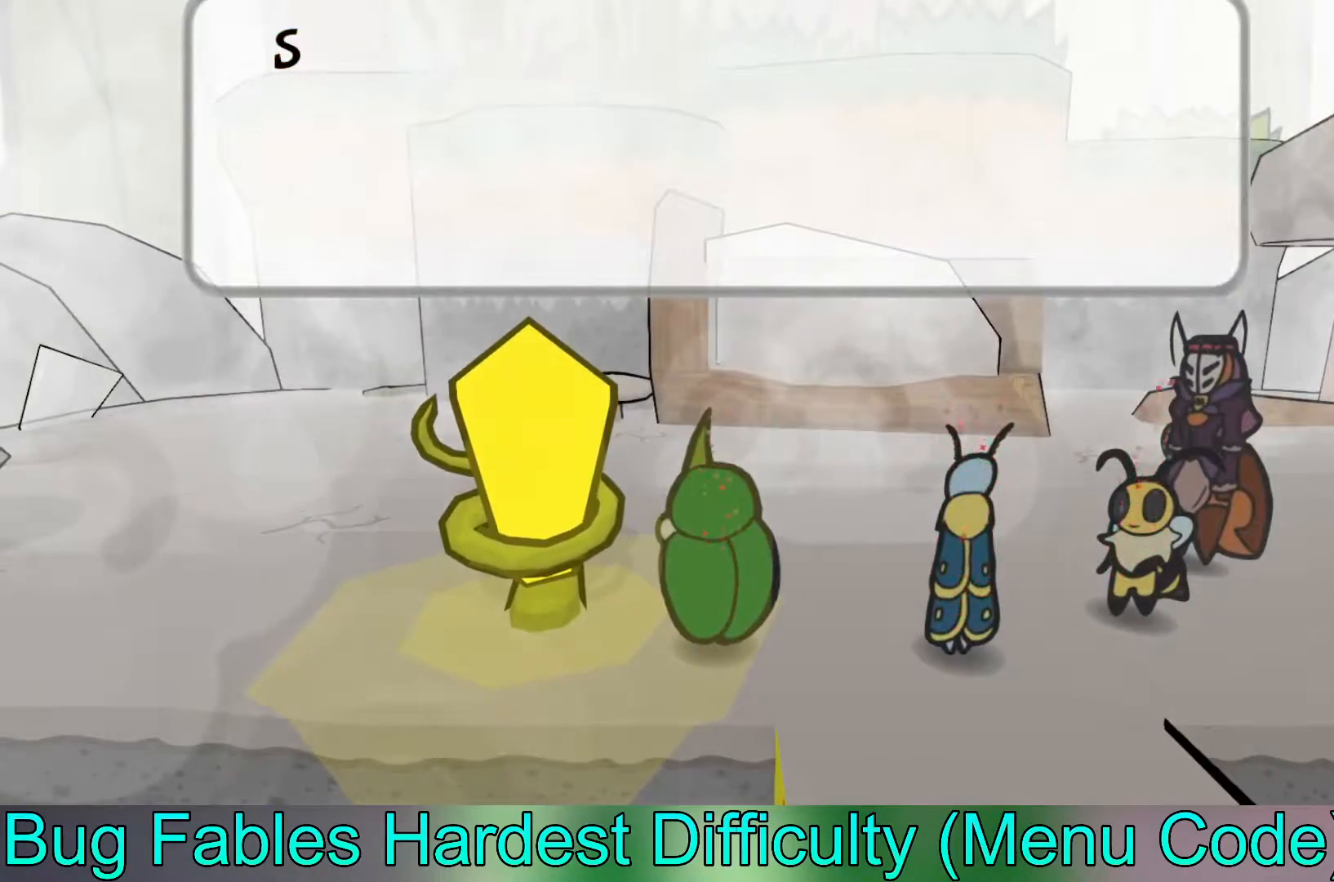
{"buttons": [], "left_stick": "right", "events": [[33, "A", "down"], [100, "A", "up"], [200, "A", "down"], [300, "A", "up"], [367, "A", "down"], [467, "A", "up"]]}
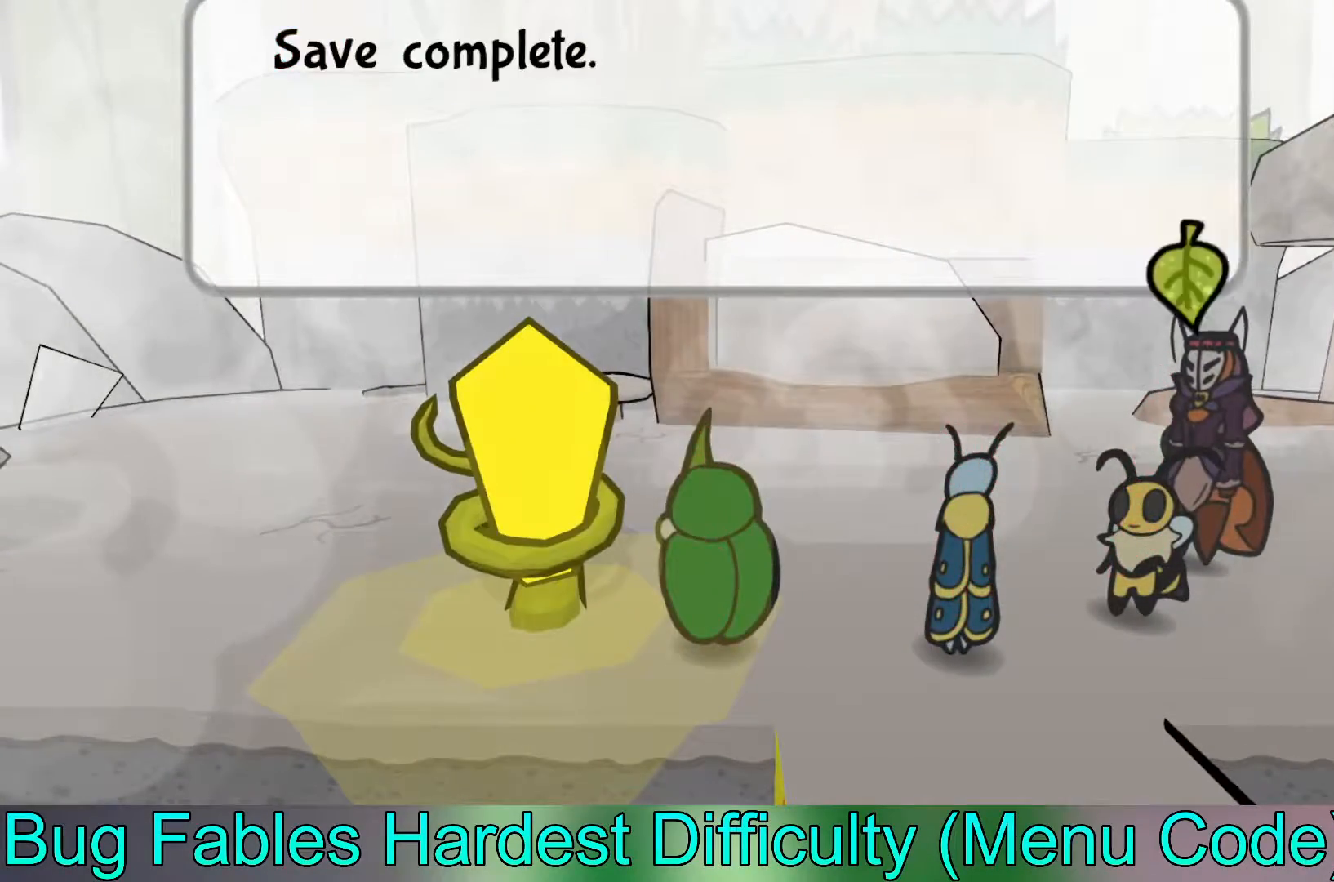
{"buttons": ["B"], "left_stick": "right", "events": [[50, "A", "down"], [167, "A", "up"], [417, "B", "down"]]}
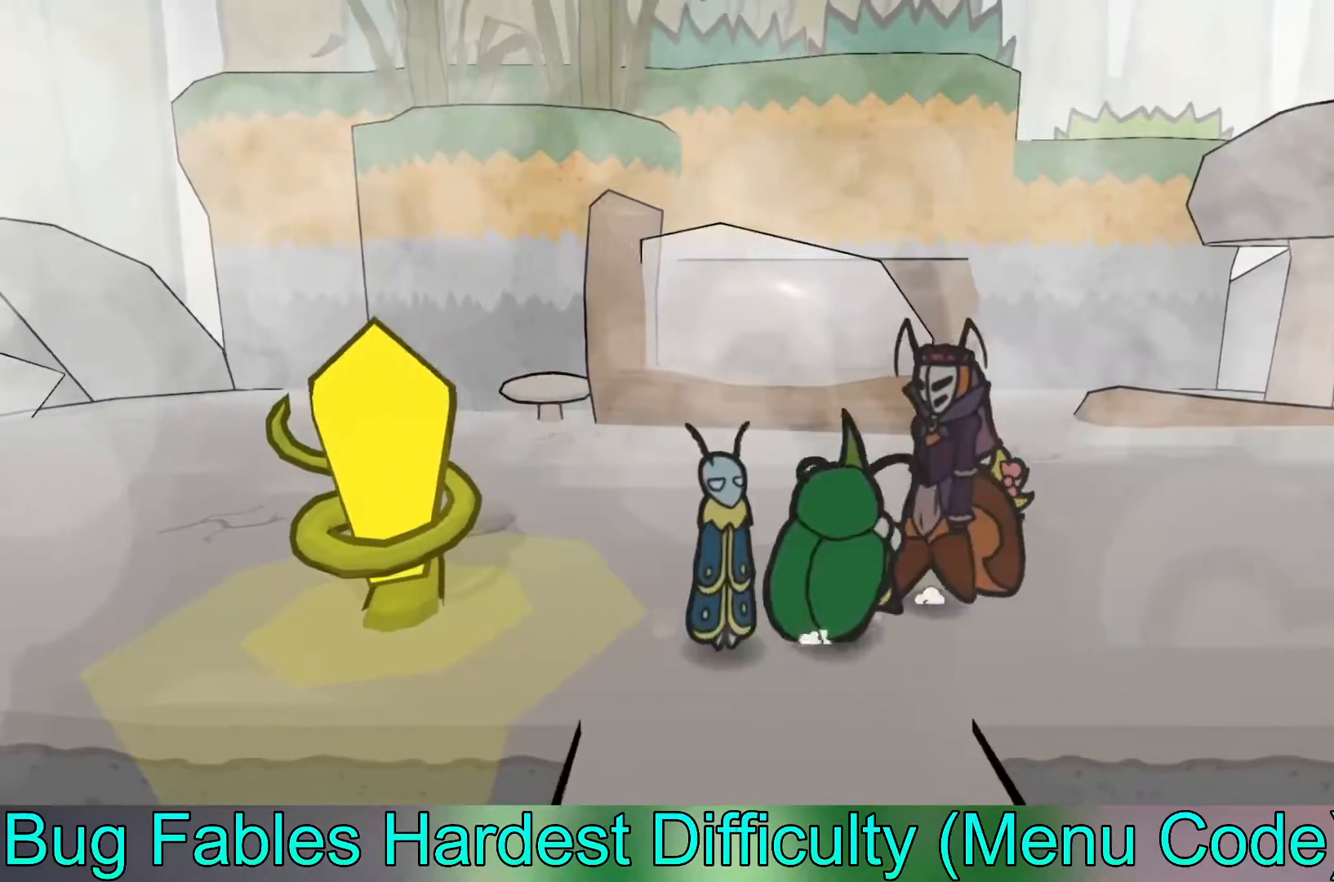
{"buttons": [], "left_stick": "up-right", "events": [[17, "B", "up"], [83, "B", "down"], [217, "B", "up"], [217, "left_stick", "up-right"]]}
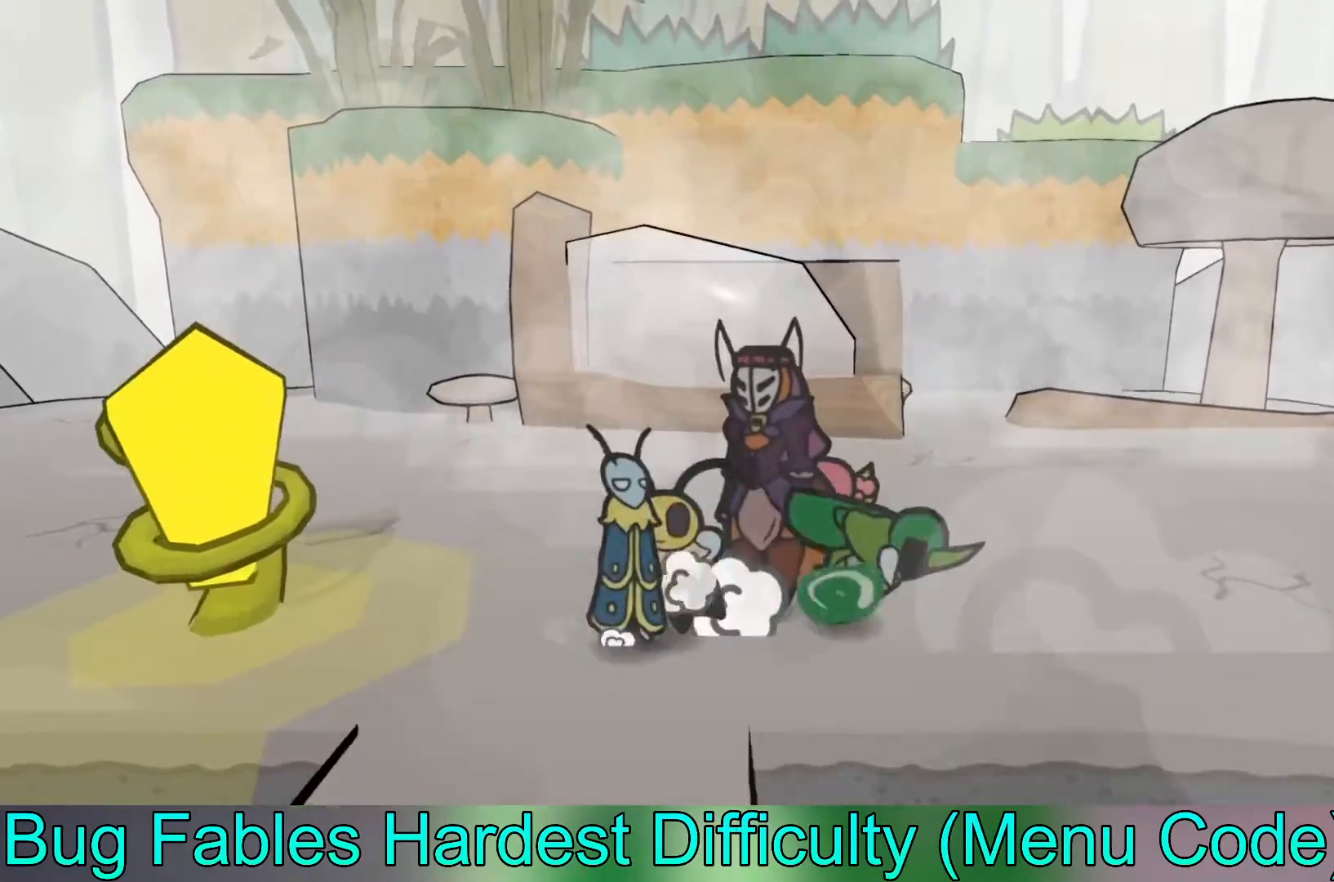
{"buttons": [], "left_stick": "up-right", "events": []}
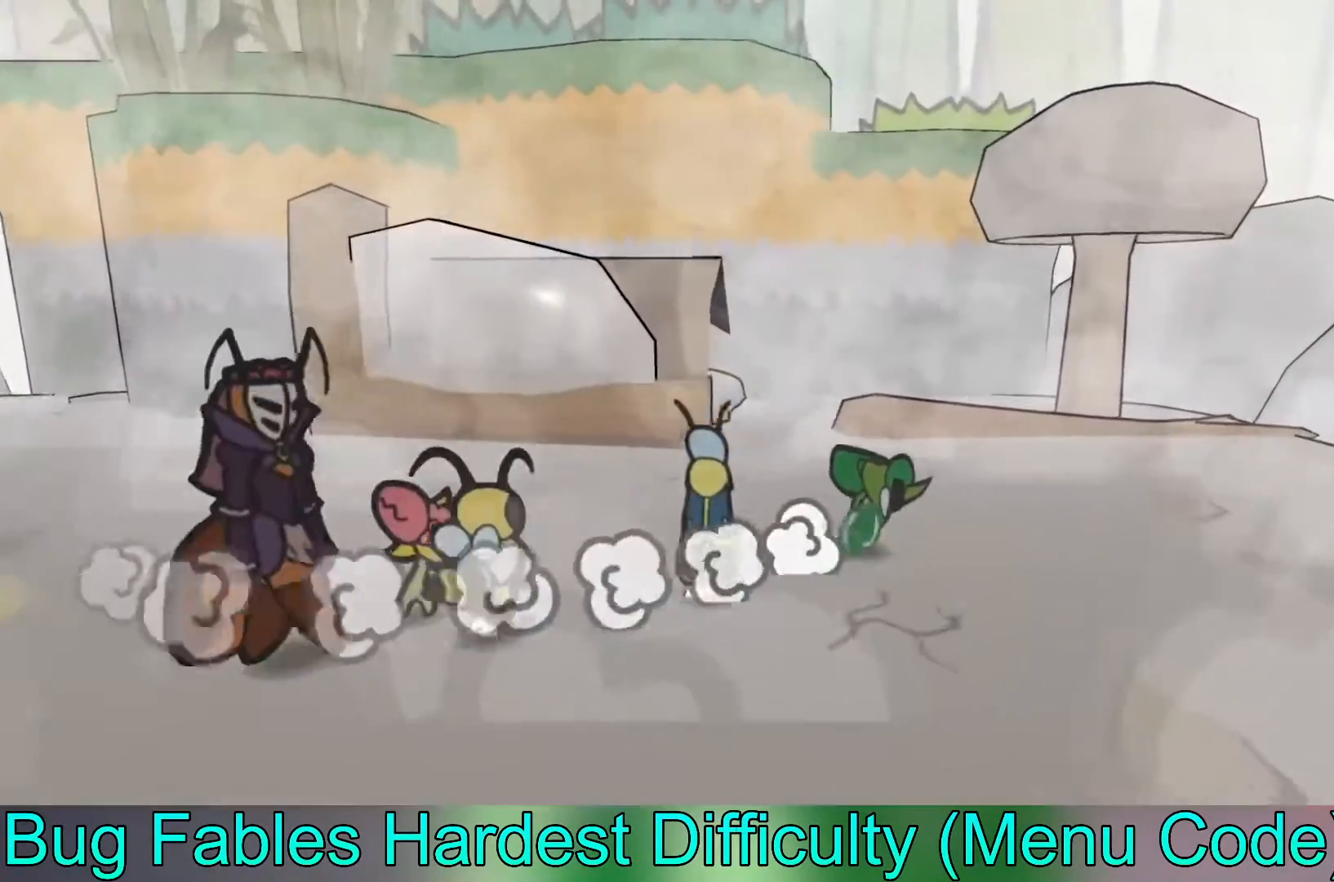
{"buttons": [], "left_stick": "right", "events": [[17, "left_stick", "right"]]}
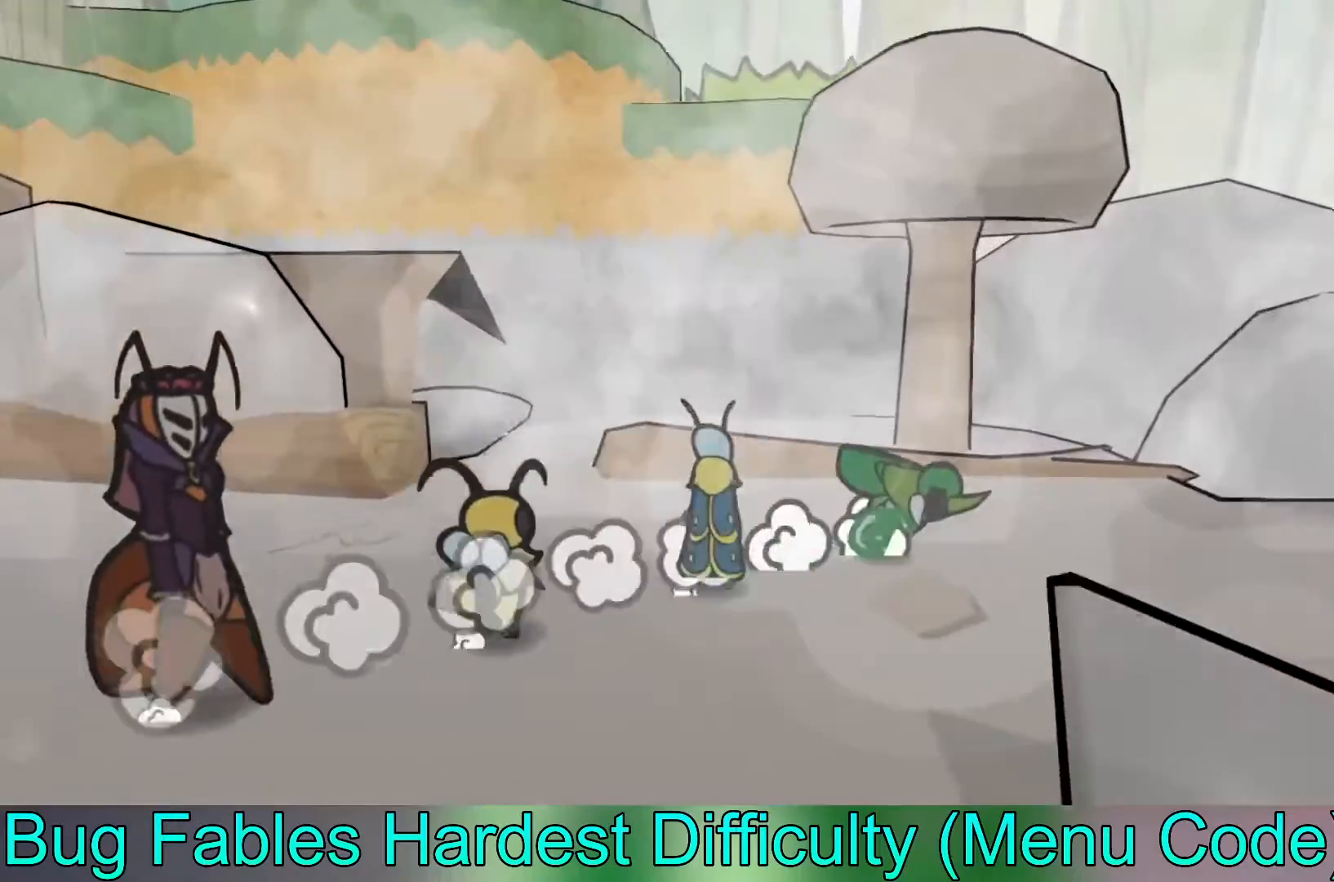
{"buttons": [], "left_stick": "center", "events": [[233, "left_stick", "center"]]}
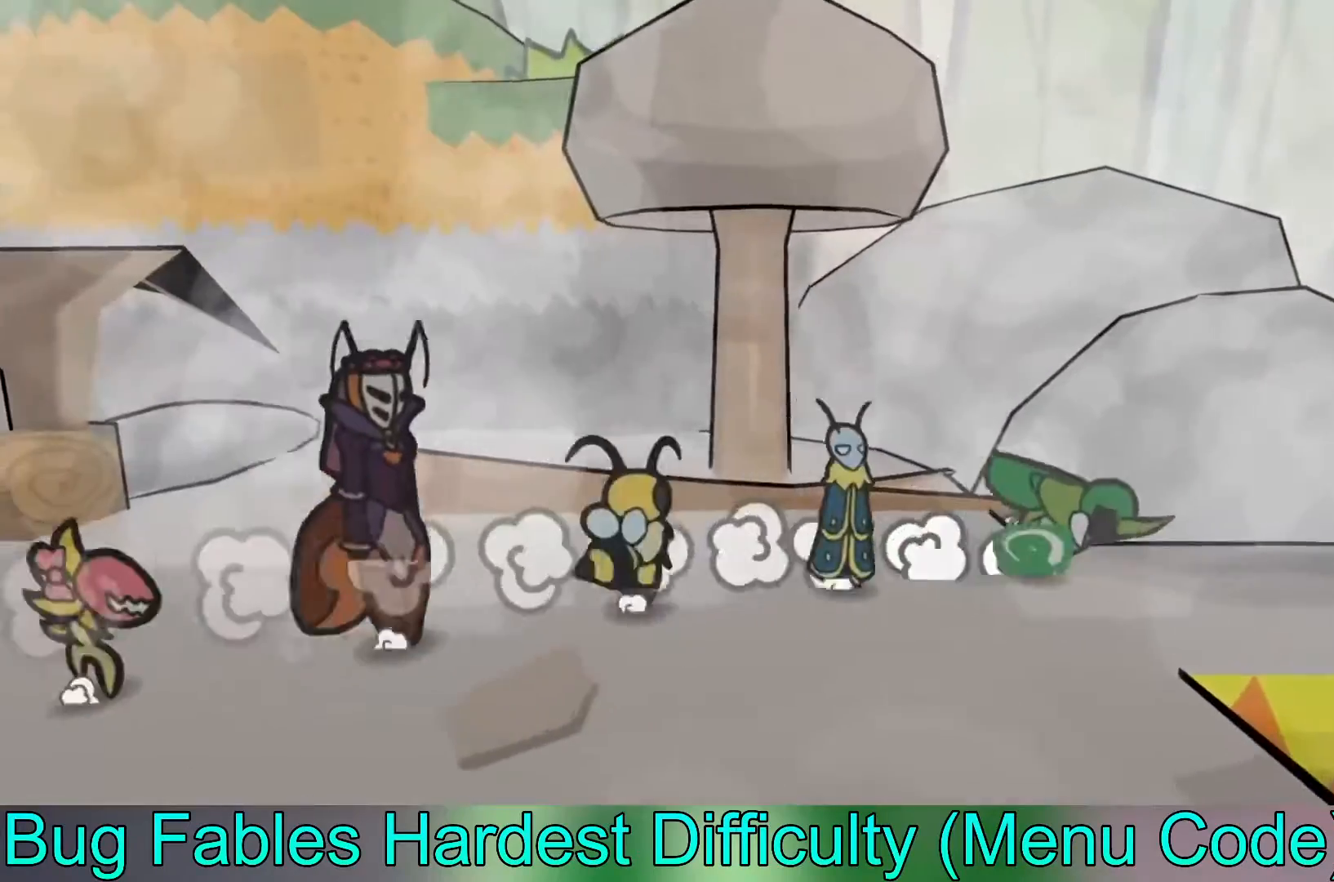
{"buttons": [], "left_stick": "center", "events": []}